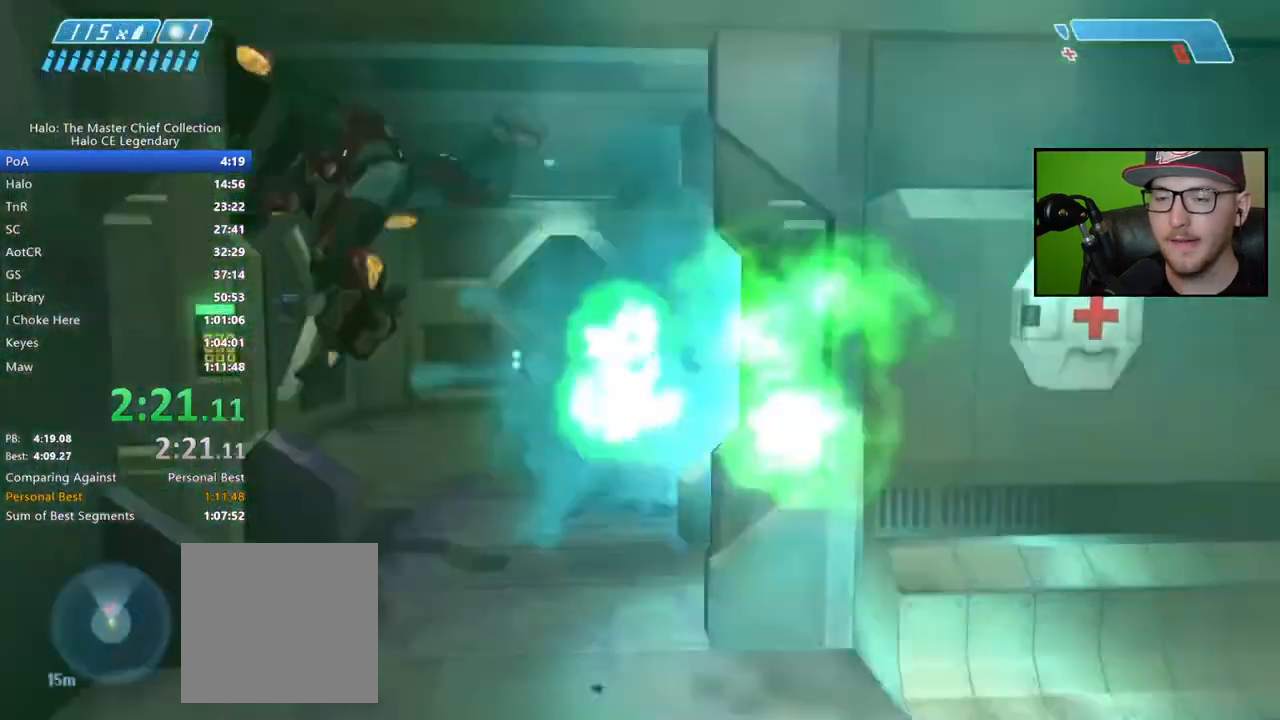
Gameplay with a controller (Xbox layout); each line is a JSON object with the inputs held at the frame after it. "events" lists button and stick changes between this image and that frame as [ms after this image, input, new state], when the widget could be followed in between.
{"buttons": [], "left_stick": "left", "right_stick": "right", "events": [[67, "Y", "up"], [350, "left_stick", "up-left"], [417, "left_stick", "left"], [500, "right_stick", "right"]]}
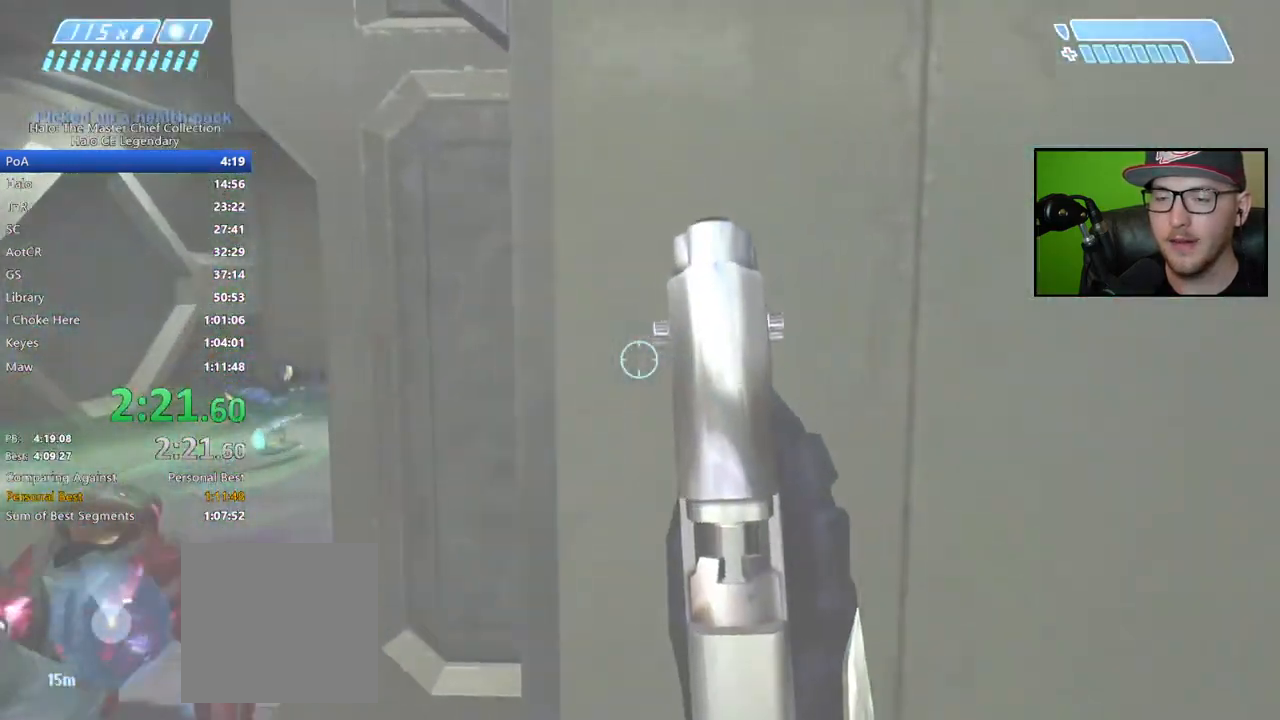
{"buttons": [], "left_stick": "up-left", "right_stick": "down-right", "events": [[200, "right_stick", "down-right"], [217, "left_stick", "up-left"]]}
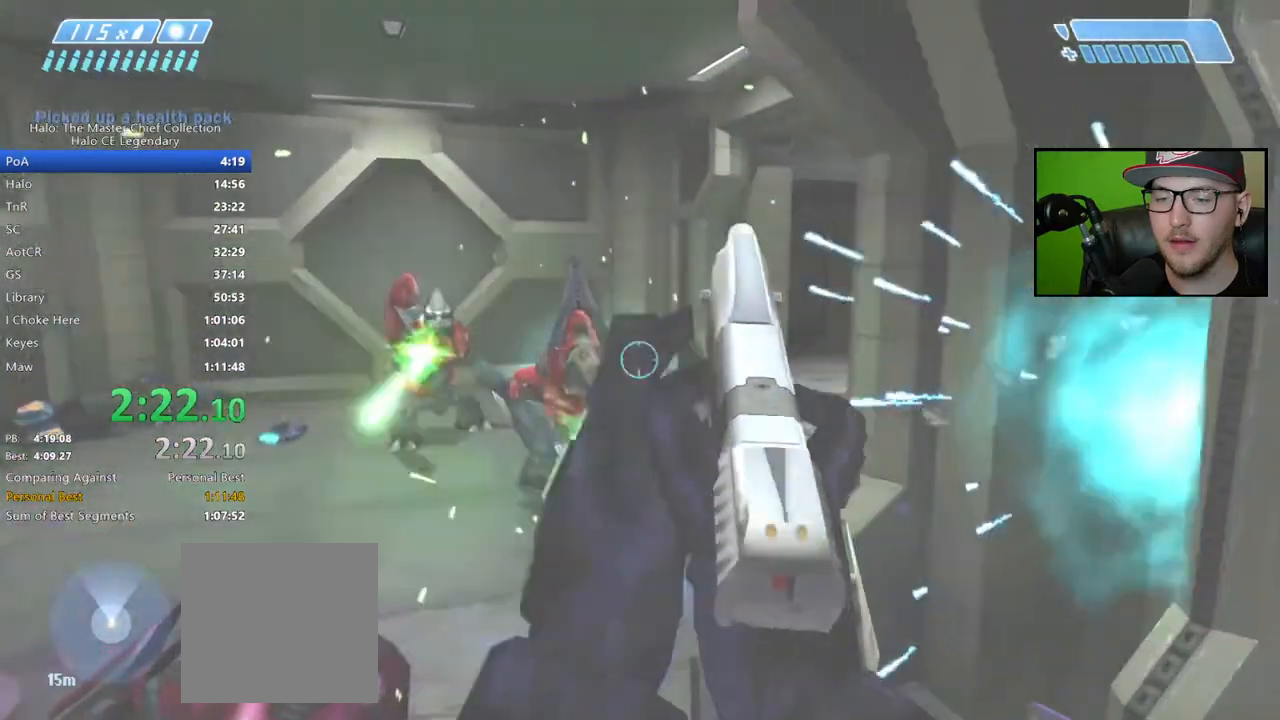
{"buttons": [], "left_stick": "up", "right_stick": "left", "events": [[50, "R2", "down"], [100, "right_stick", "right"], [300, "R2", "up"], [300, "left_stick", "up"], [300, "right_stick", "center"], [417, "right_stick", "left"]]}
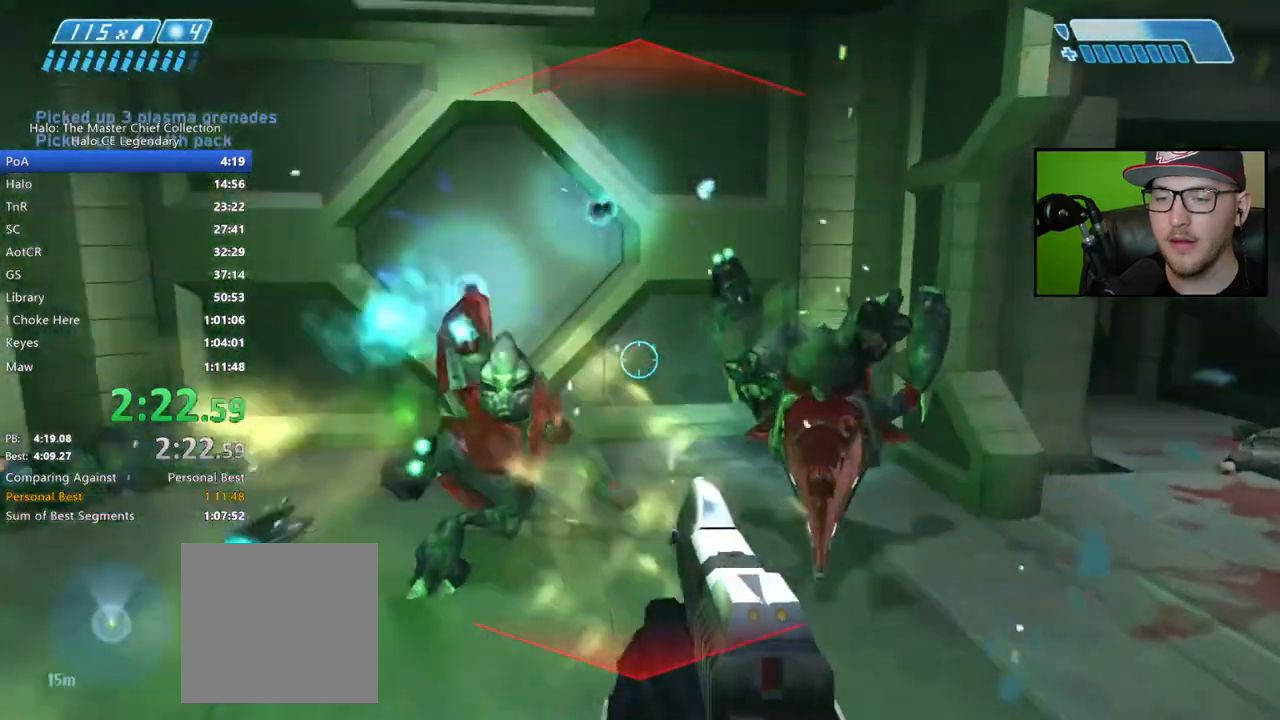
{"buttons": [], "left_stick": "right", "right_stick": "left", "events": [[33, "left_stick", "up-right"], [117, "R2", "down"], [167, "left_stick", "right"], [217, "right_stick", "center"], [267, "R2", "up"], [283, "right_stick", "left"]]}
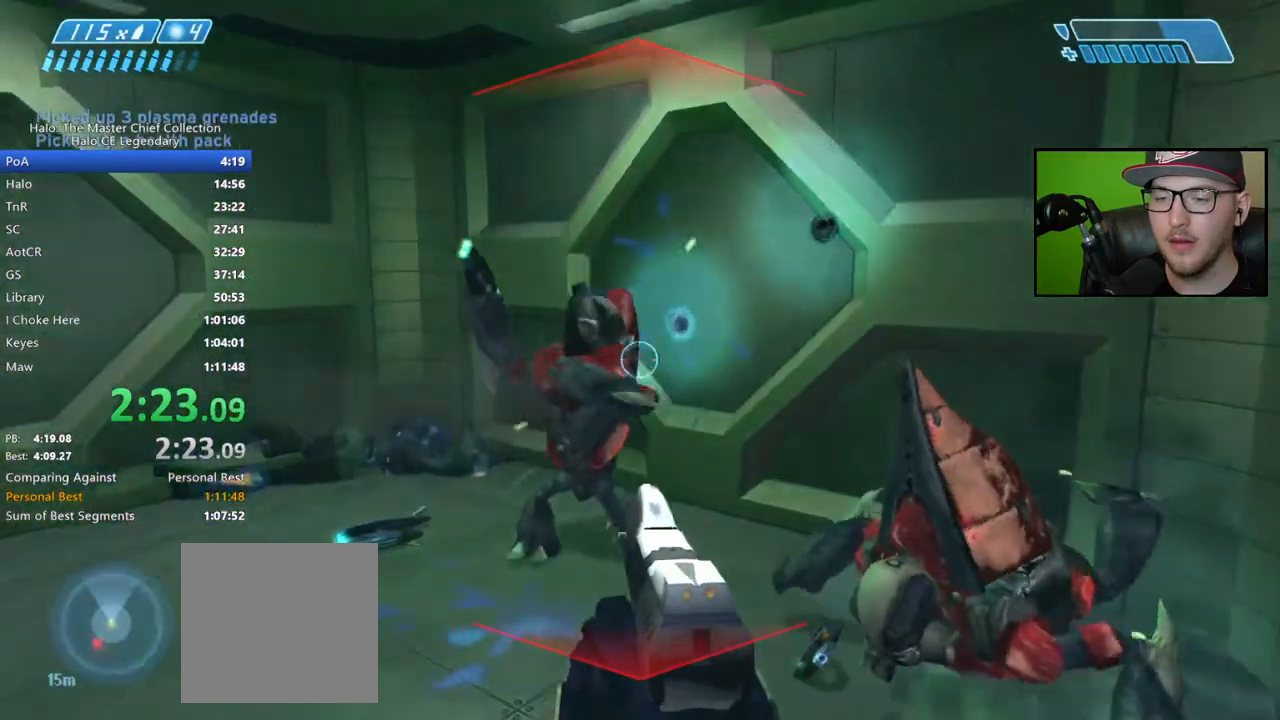
{"buttons": [], "left_stick": "down-right", "right_stick": "right", "events": [[133, "left_stick", "down-right"], [150, "R2", "down"], [283, "R2", "up"], [367, "right_stick", "right"]]}
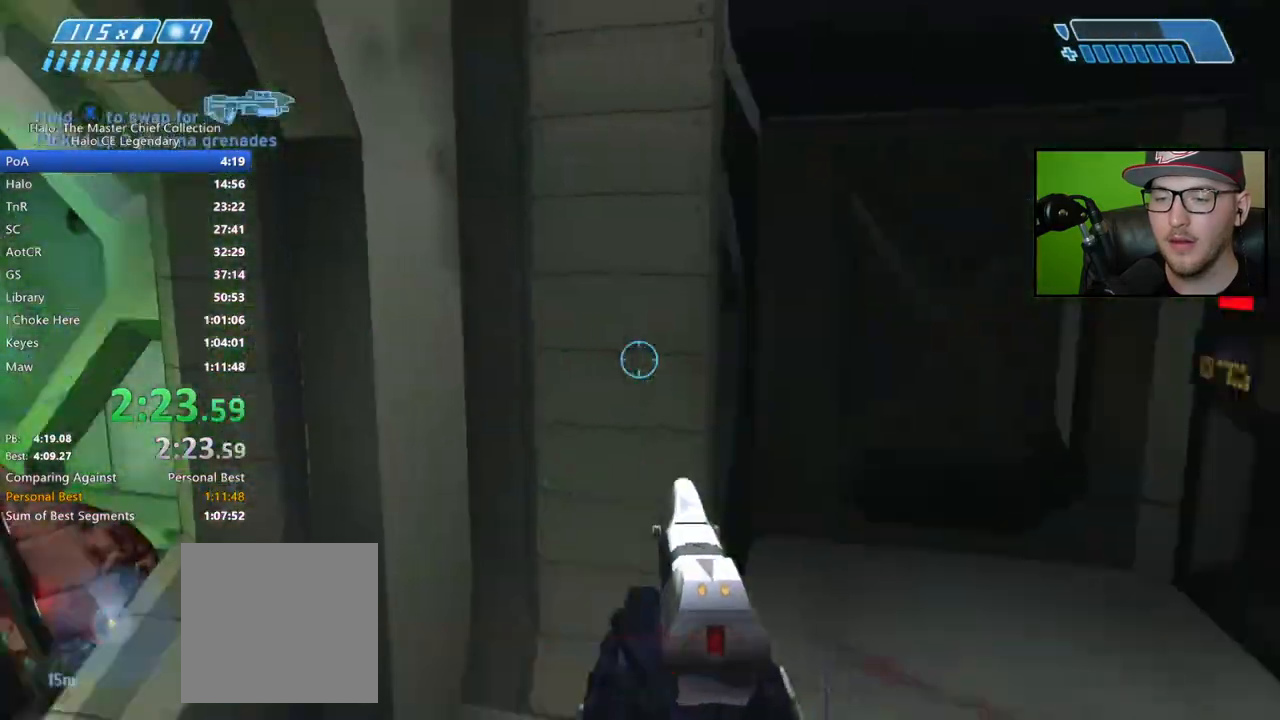
{"buttons": [], "left_stick": "up", "right_stick": "center", "events": [[67, "left_stick", "up-right"], [300, "left_stick", "up"], [333, "right_stick", "center"]]}
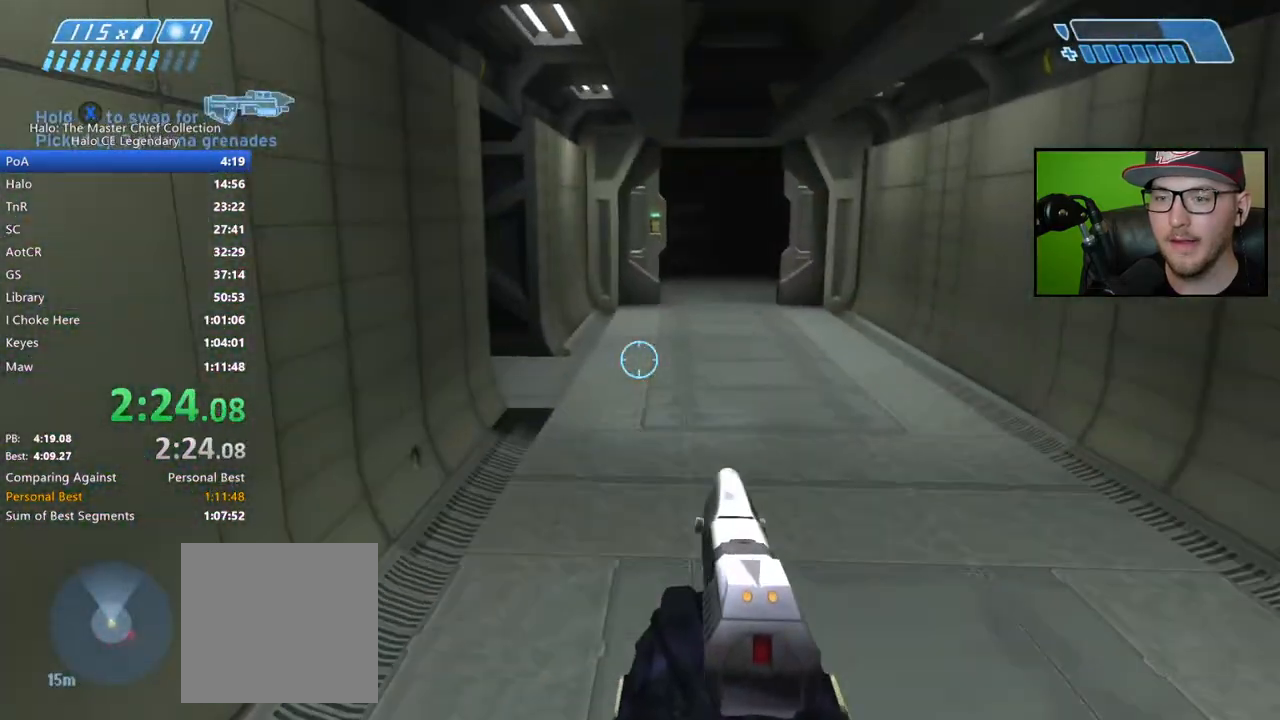
{"buttons": [], "left_stick": "up", "right_stick": "center", "events": [[100, "X", "down"], [217, "X", "up"], [383, "B", "down"], [467, "B", "up"]]}
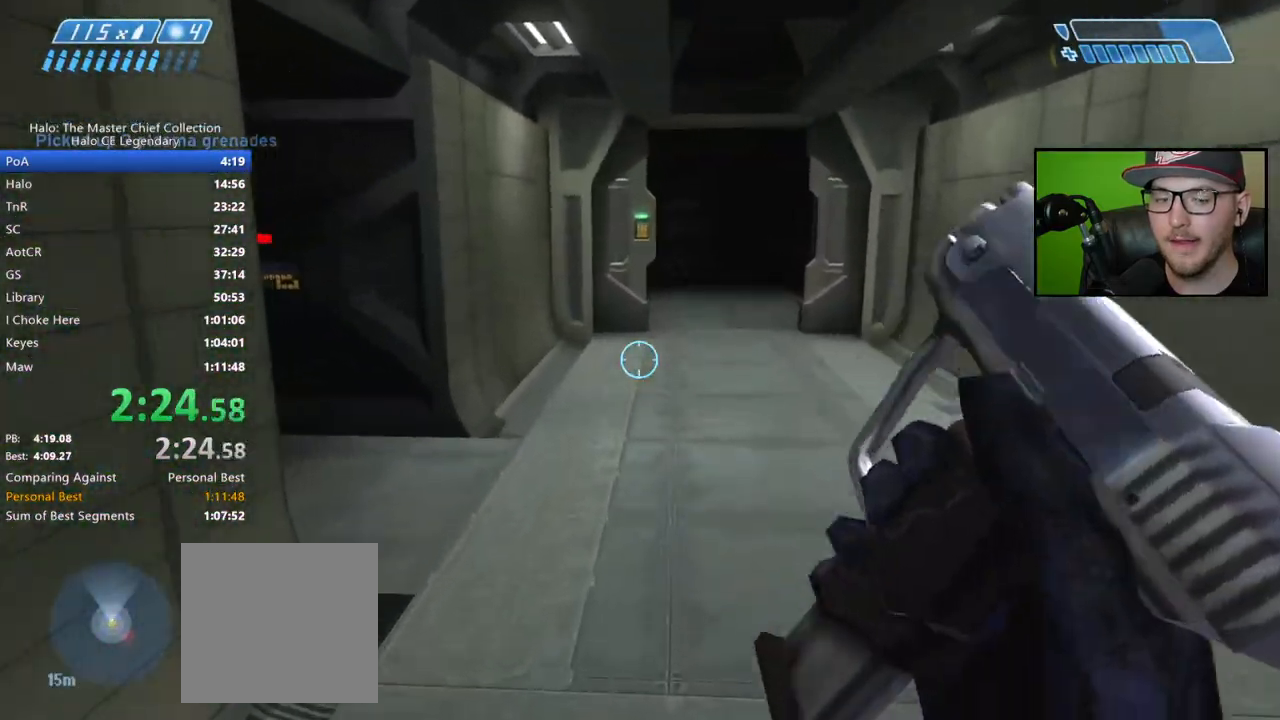
{"buttons": [], "left_stick": "up", "right_stick": "down-right", "events": [[383, "right_stick", "down-right"]]}
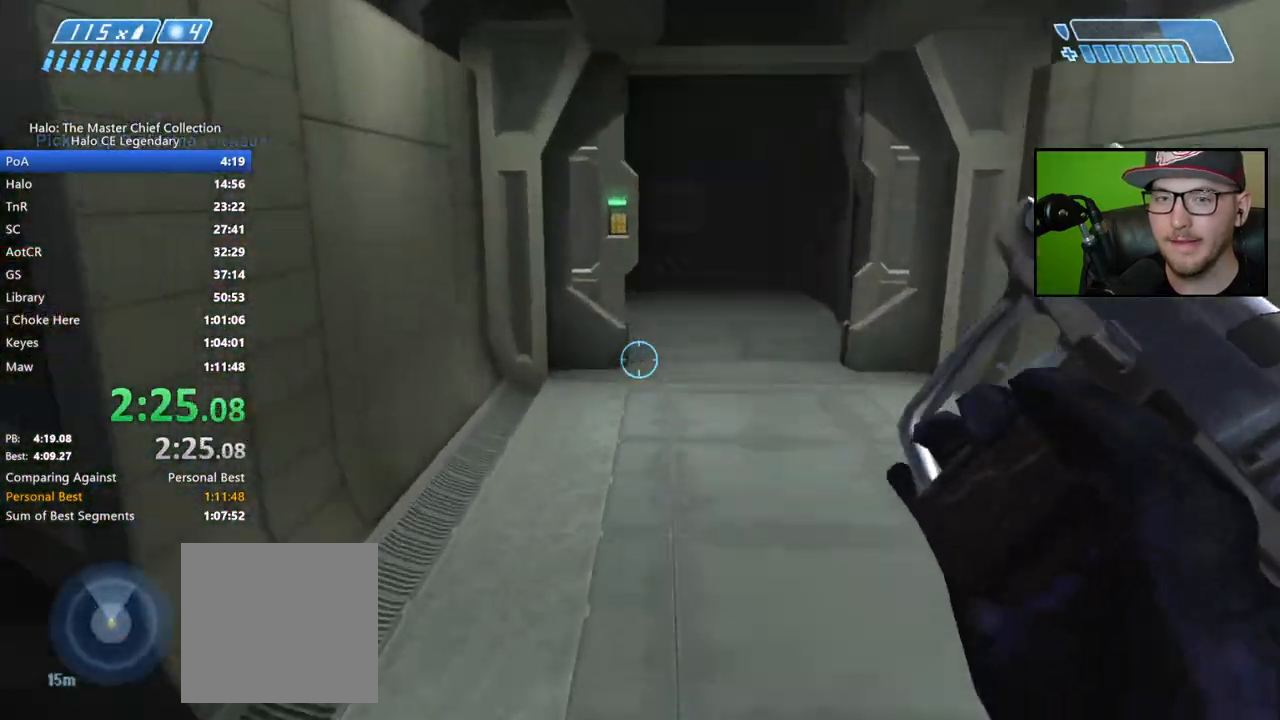
{"buttons": [], "left_stick": "up", "right_stick": "center", "events": [[267, "right_stick", "center"]]}
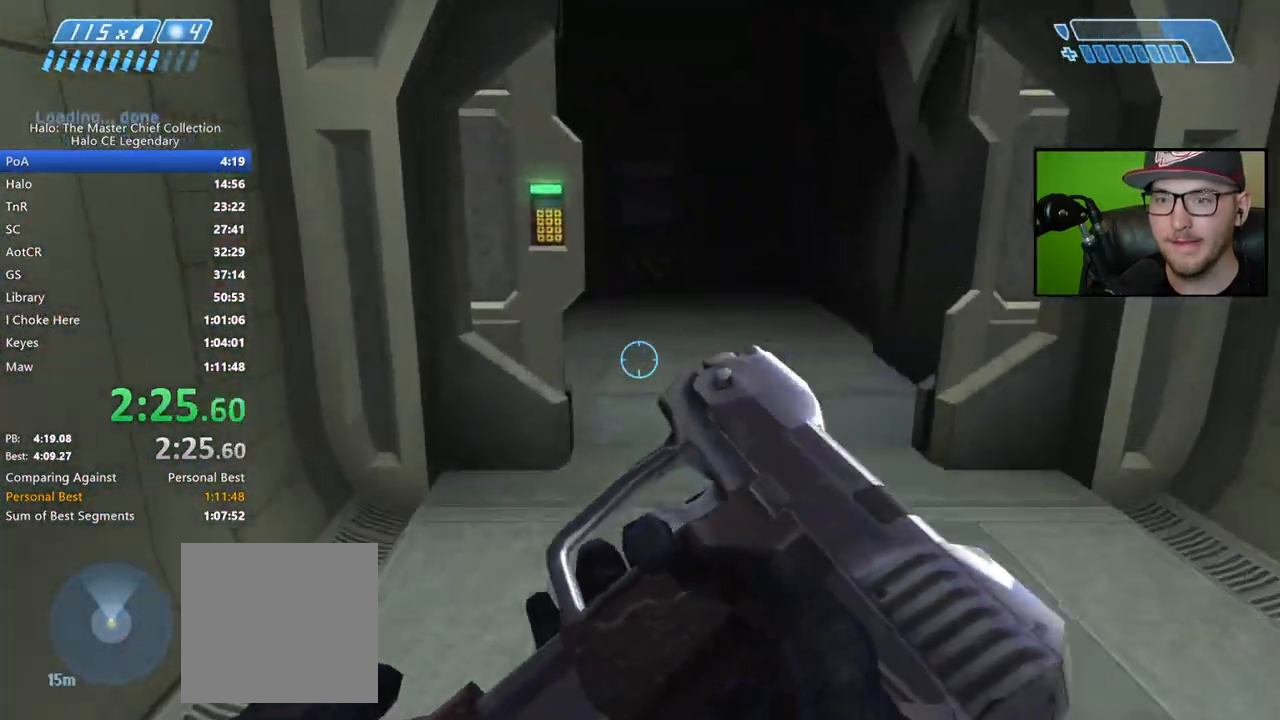
{"buttons": [], "left_stick": "up", "right_stick": "center", "events": []}
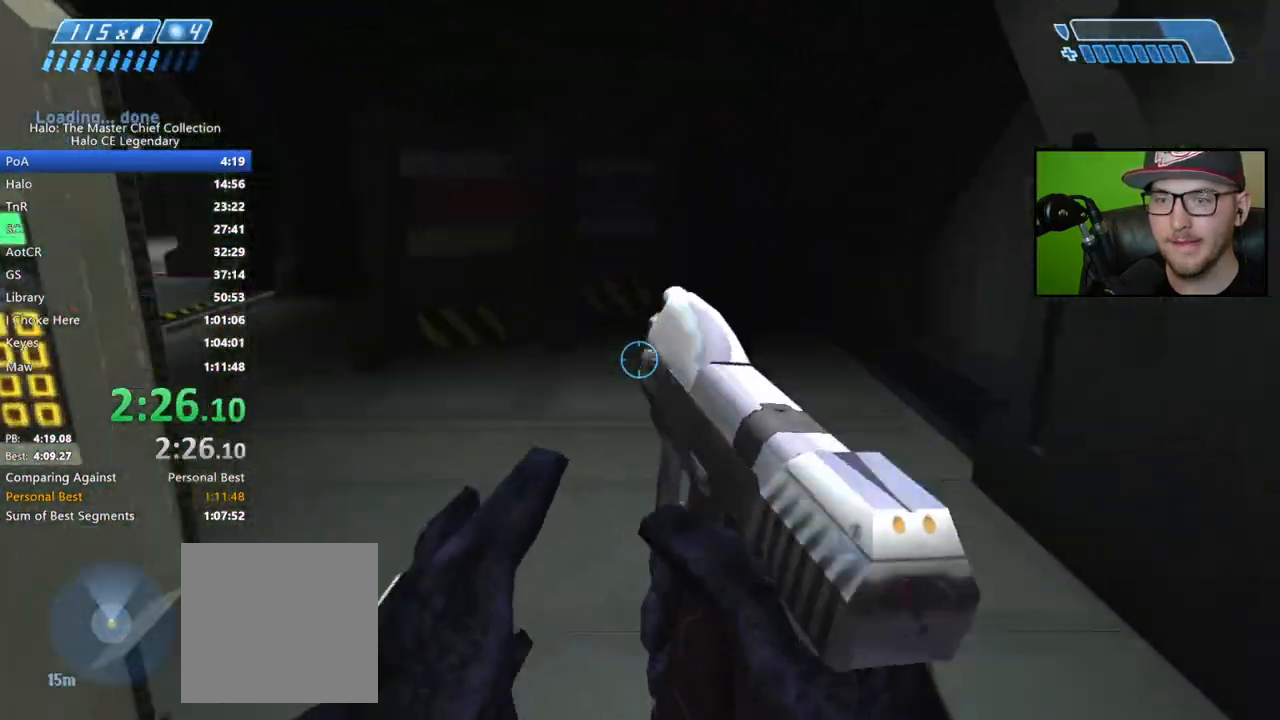
{"buttons": [], "left_stick": "up", "right_stick": "up-left", "events": [[83, "right_stick", "left"], [283, "right_stick", "up-left"]]}
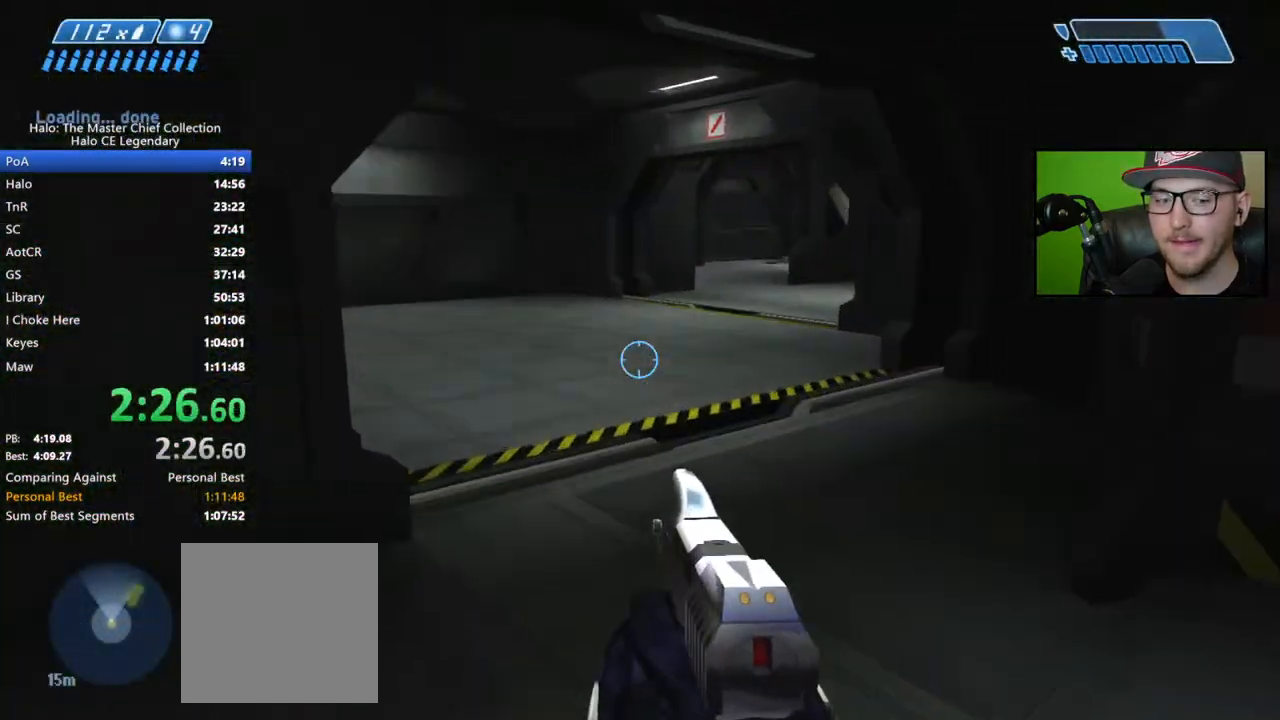
{"buttons": [], "left_stick": "up", "right_stick": "center", "events": [[117, "right_stick", "center"]]}
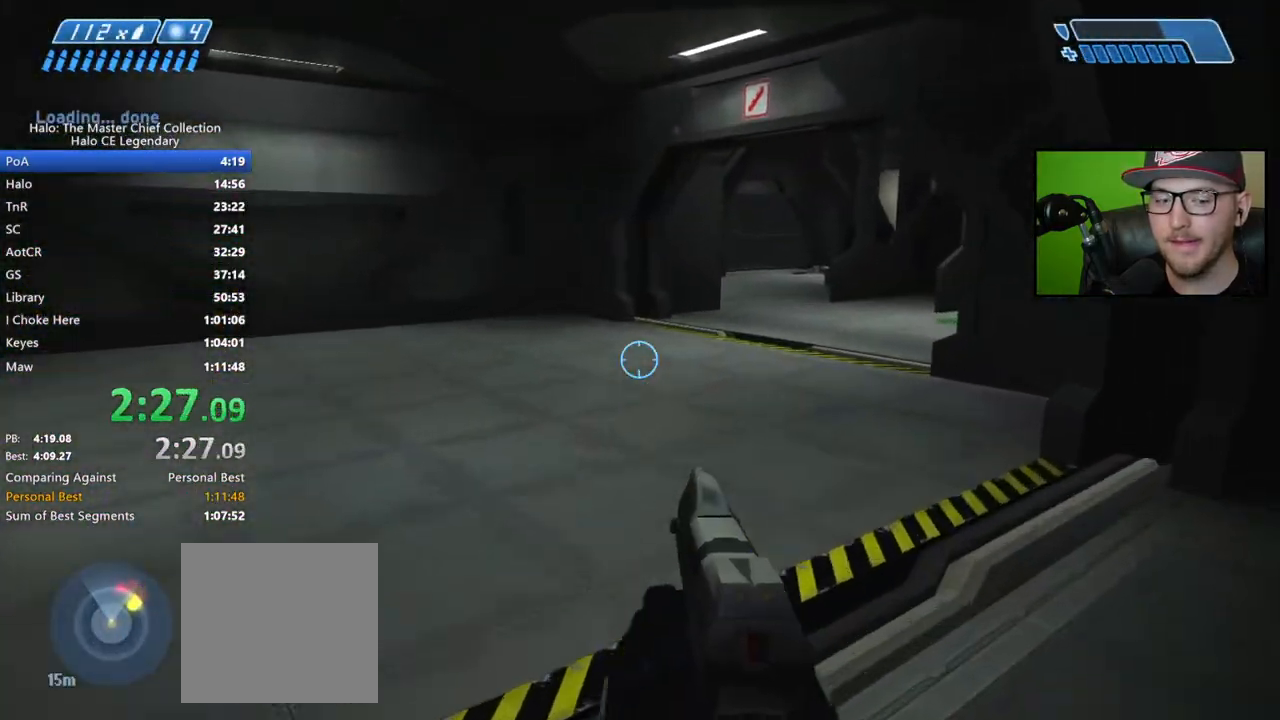
{"buttons": [], "left_stick": "up-left", "right_stick": "right", "events": [[17, "right_stick", "right"], [67, "right_stick", "up-right"], [100, "left_stick", "up-left"], [233, "right_stick", "center"], [383, "right_stick", "right"]]}
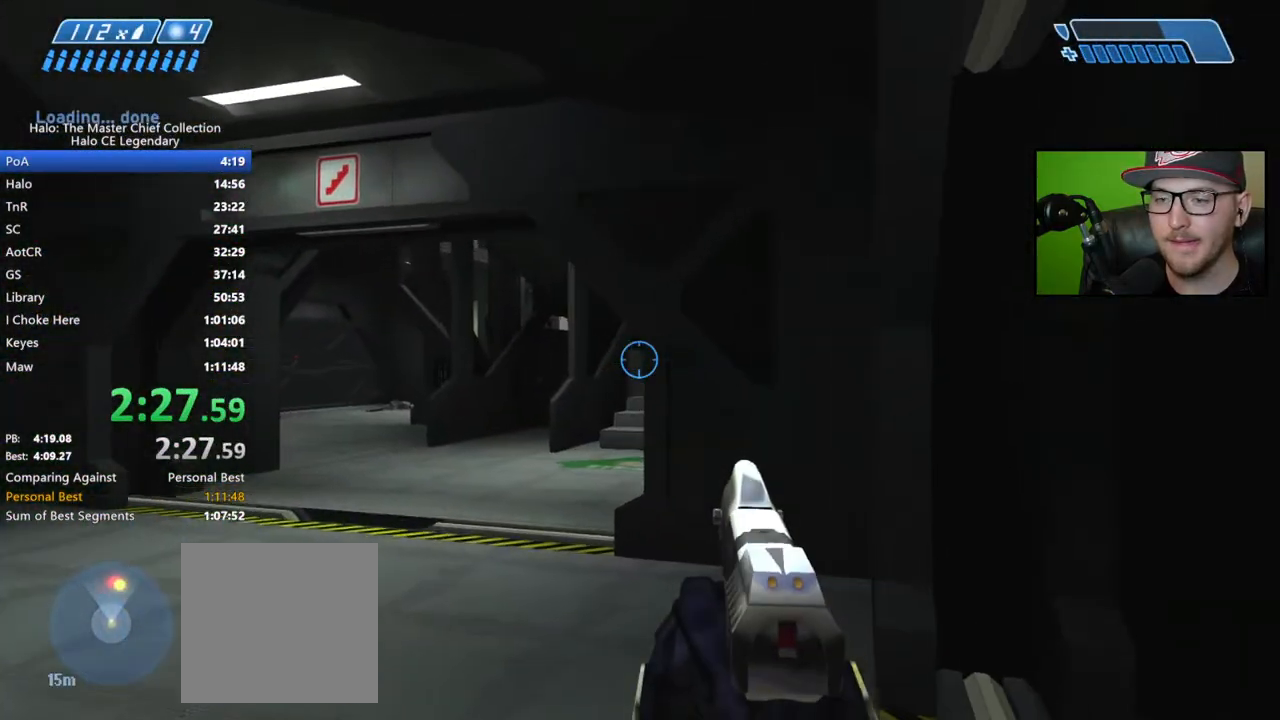
{"buttons": [], "left_stick": "up-left", "right_stick": "right", "events": []}
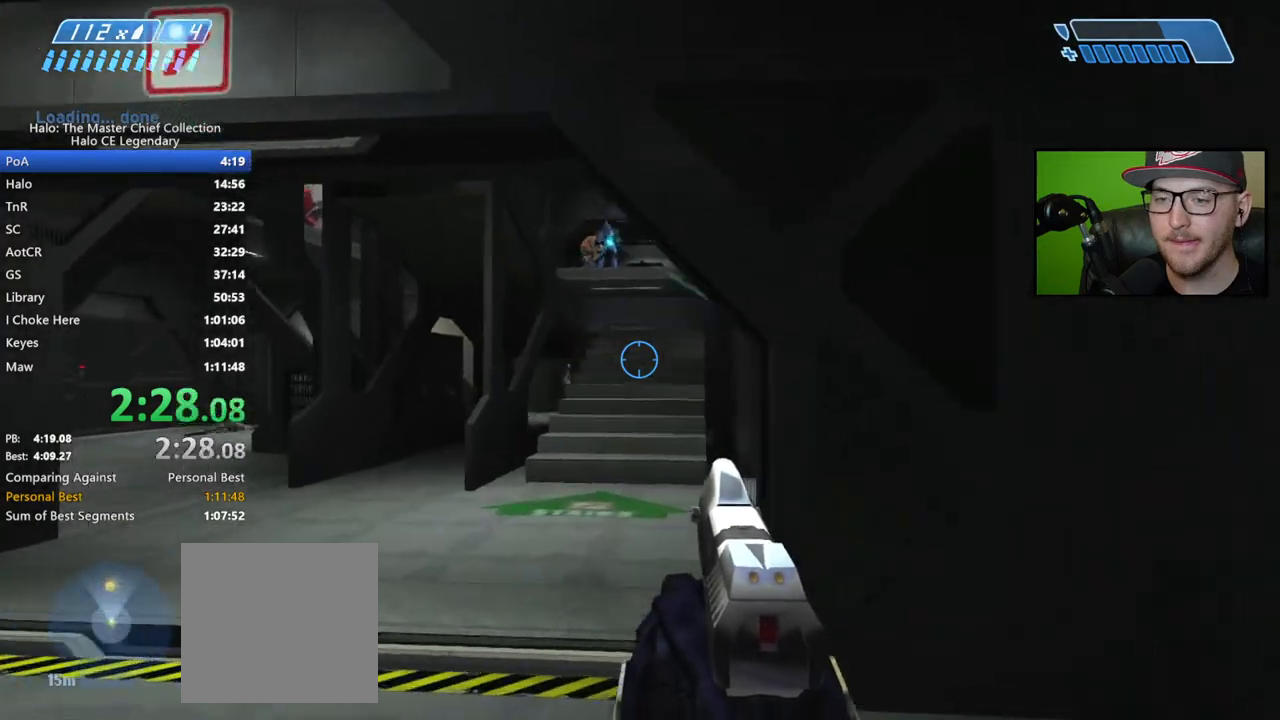
{"buttons": [], "left_stick": "up-left", "right_stick": "center", "events": [[33, "right_stick", "up-right"], [200, "right_stick", "right"], [483, "right_stick", "center"]]}
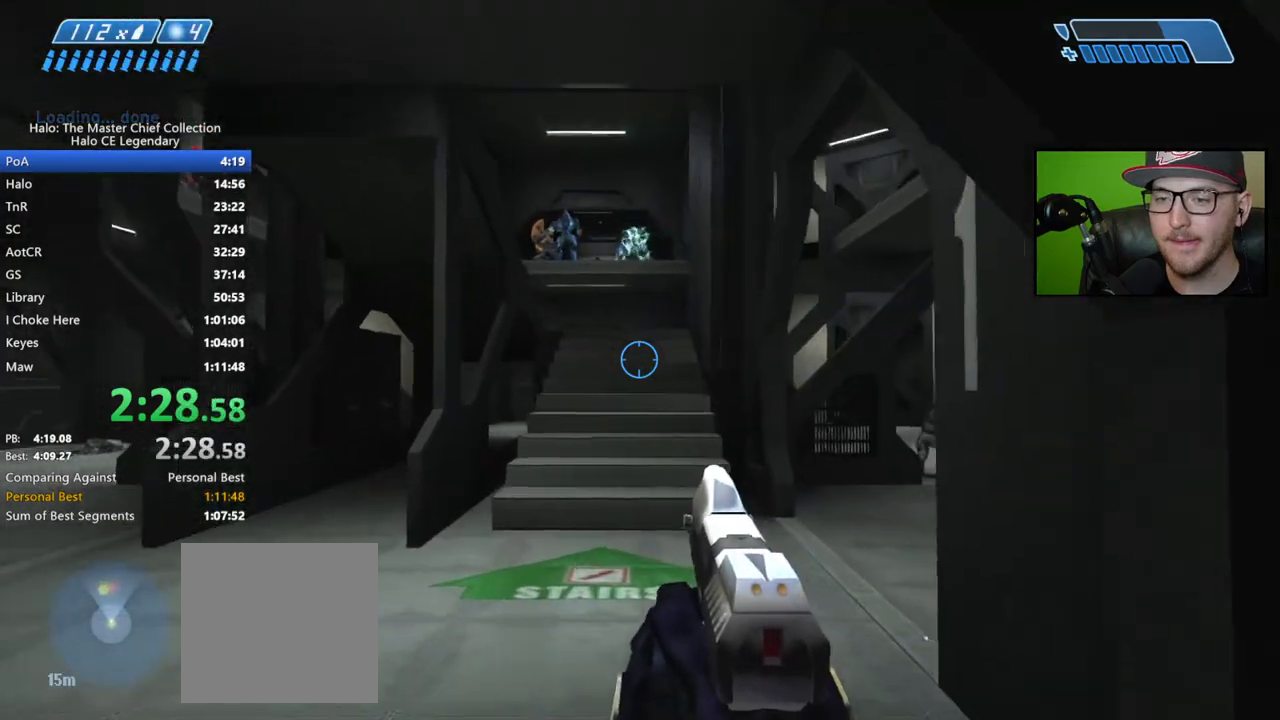
{"buttons": ["L2"], "left_stick": "center", "right_stick": "center", "events": [[133, "A", "down"], [200, "left_stick", "up"], [417, "L2", "down"], [467, "A", "up"], [500, "left_stick", "center"]]}
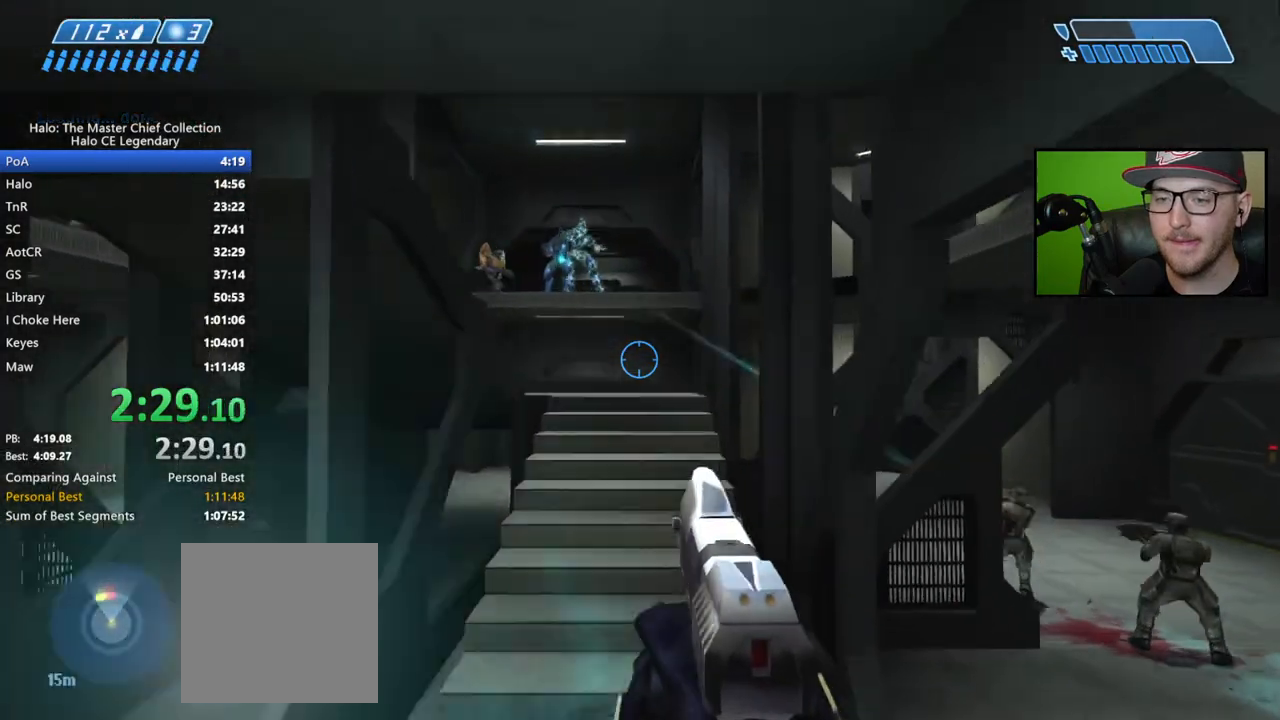
{"buttons": [], "left_stick": "up", "right_stick": "center", "events": [[33, "L2", "up"], [200, "left_stick", "up"]]}
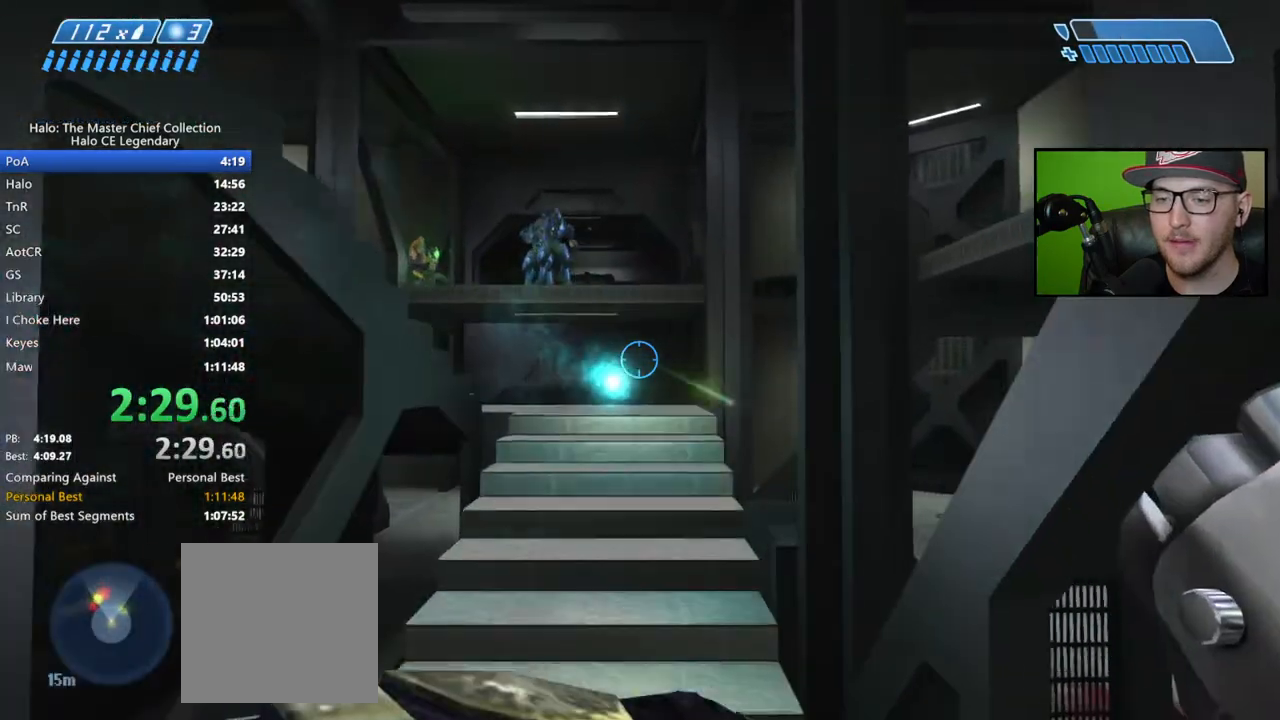
{"buttons": [], "left_stick": "up", "right_stick": "center", "events": []}
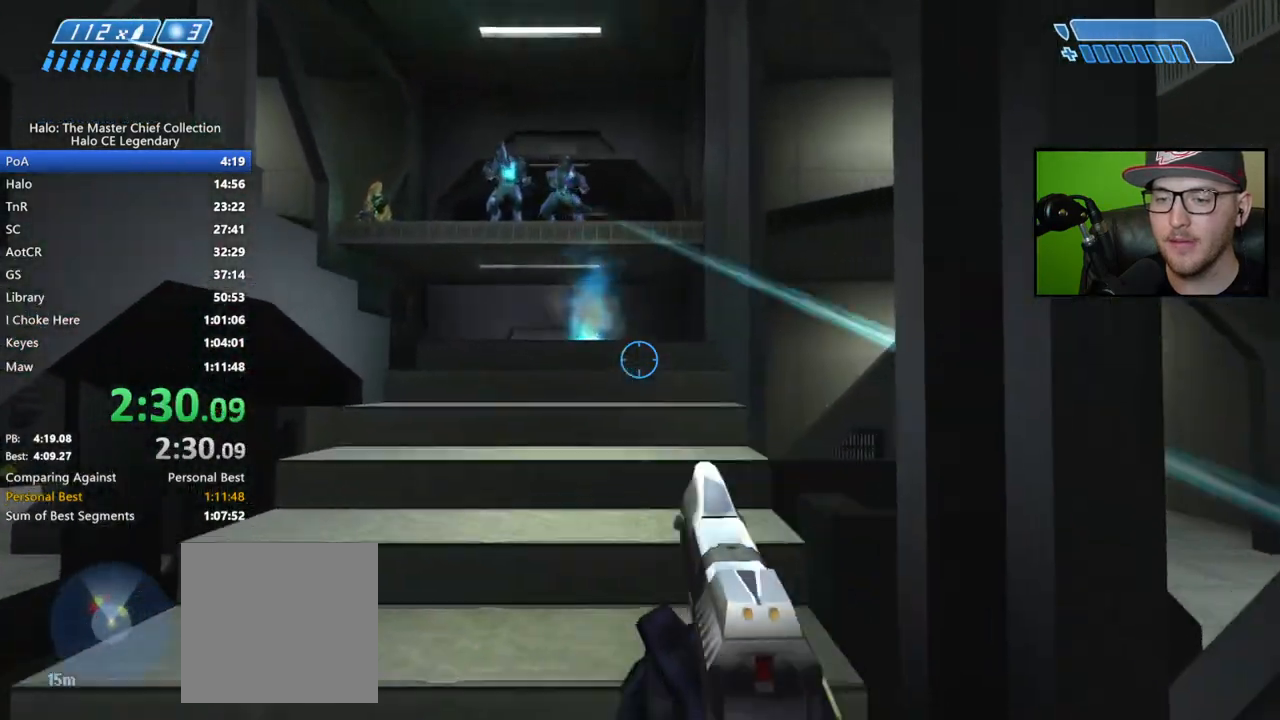
{"buttons": [], "left_stick": "up", "right_stick": "center", "events": []}
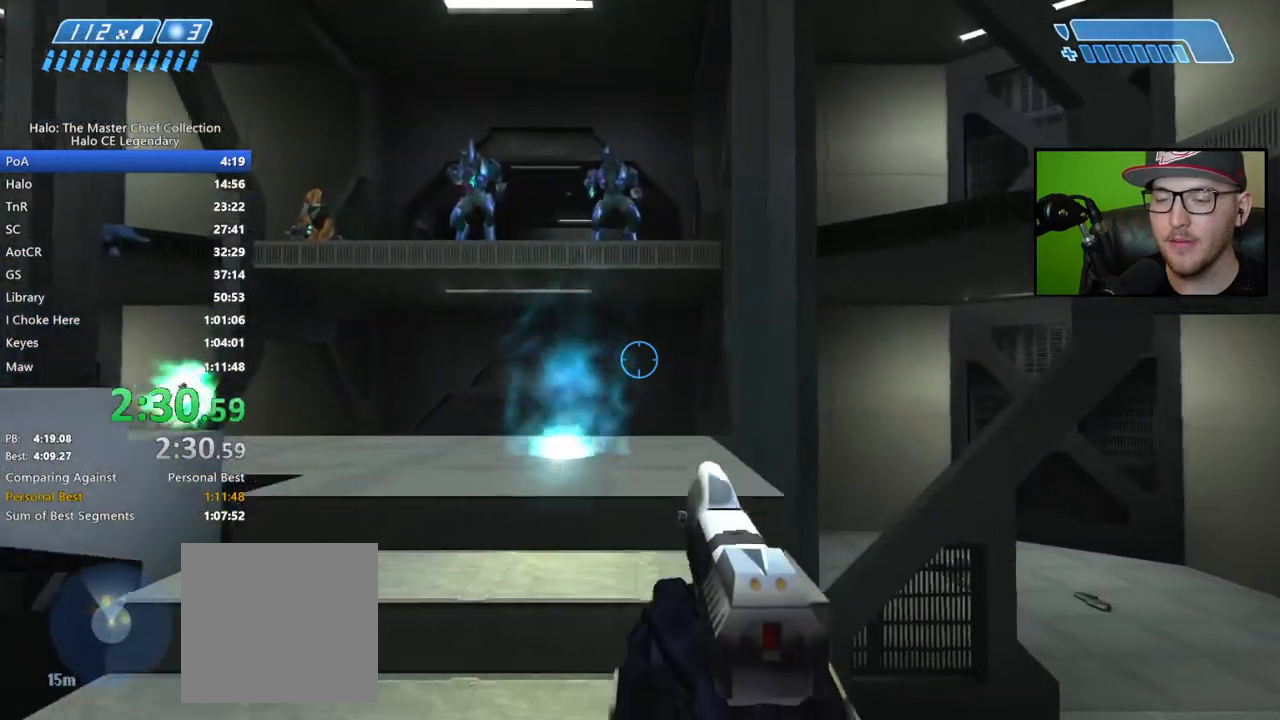
{"buttons": [], "left_stick": "up", "right_stick": "center", "events": []}
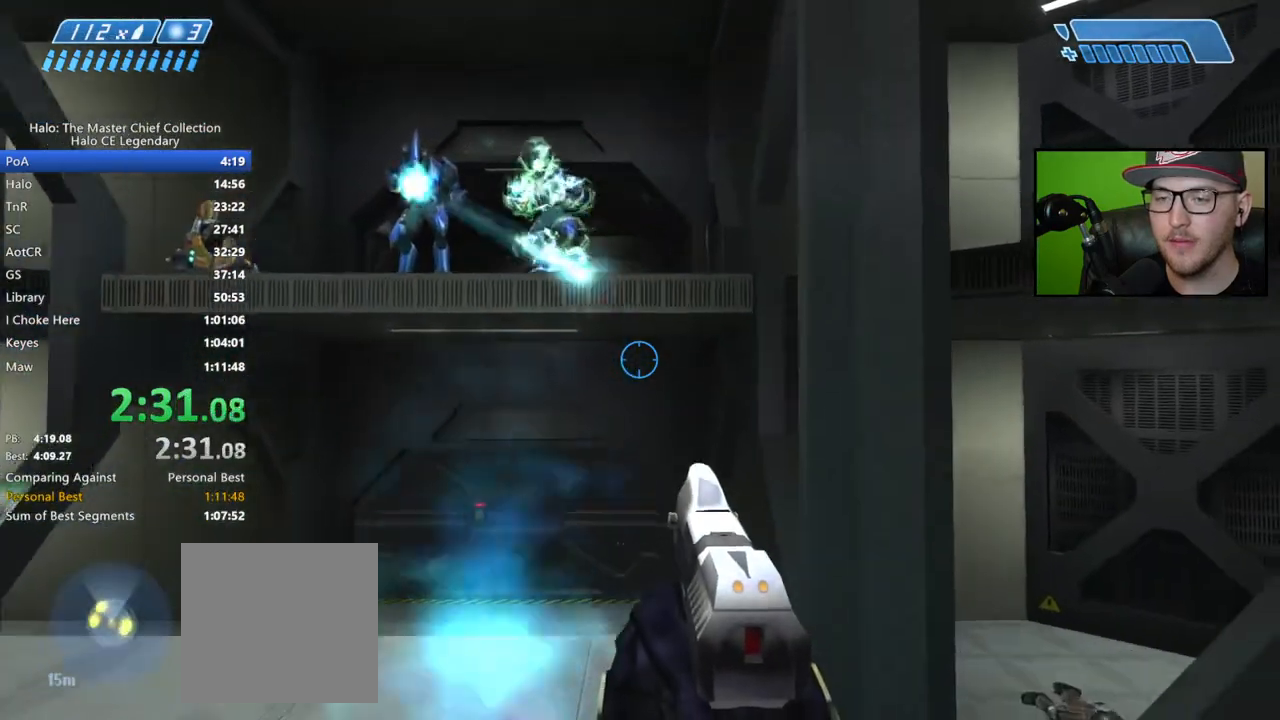
{"buttons": [], "left_stick": "up", "right_stick": "center", "events": []}
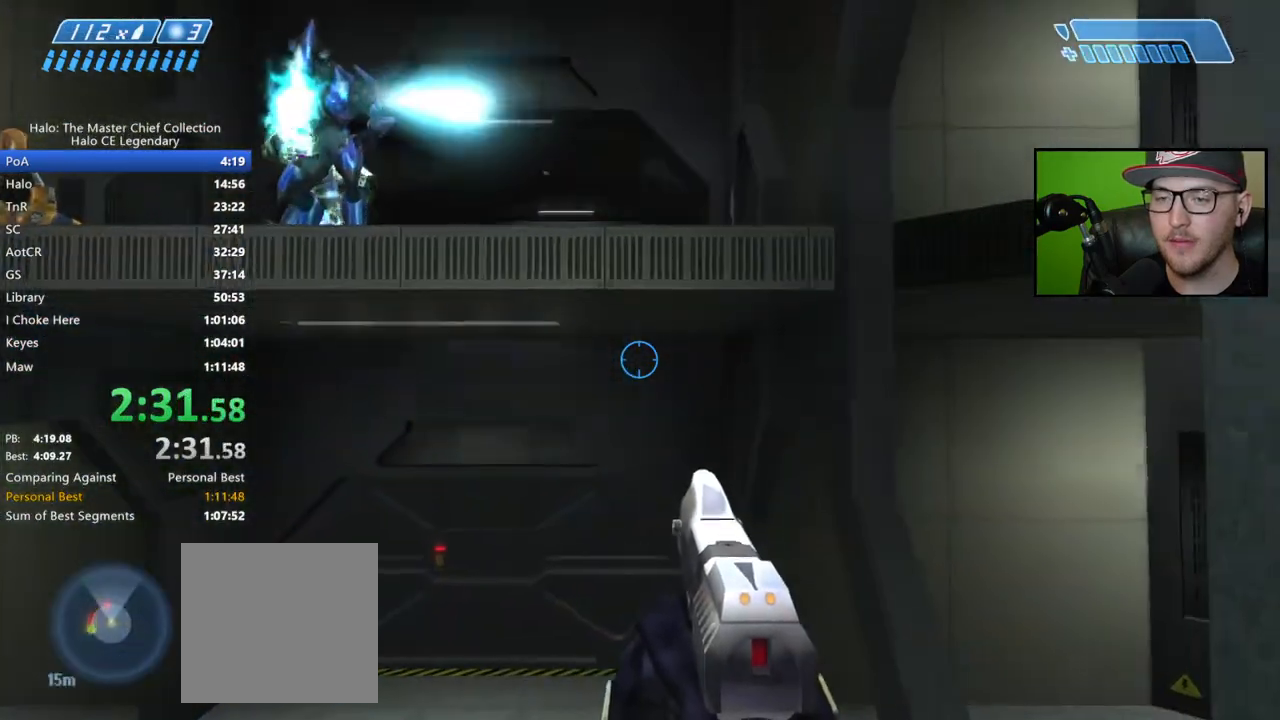
{"buttons": ["A"], "left_stick": "up", "right_stick": "center", "events": [[17, "A", "down"]]}
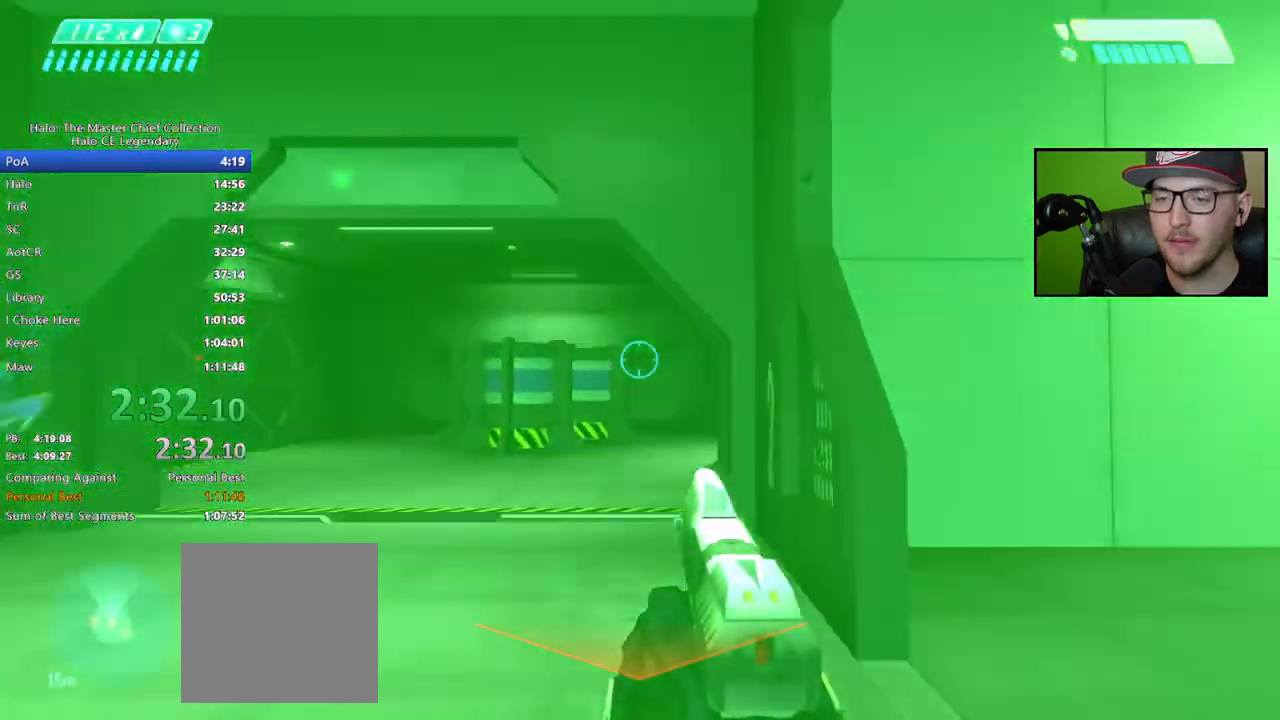
{"buttons": [], "left_stick": "up", "right_stick": "center", "events": [[33, "A", "up"]]}
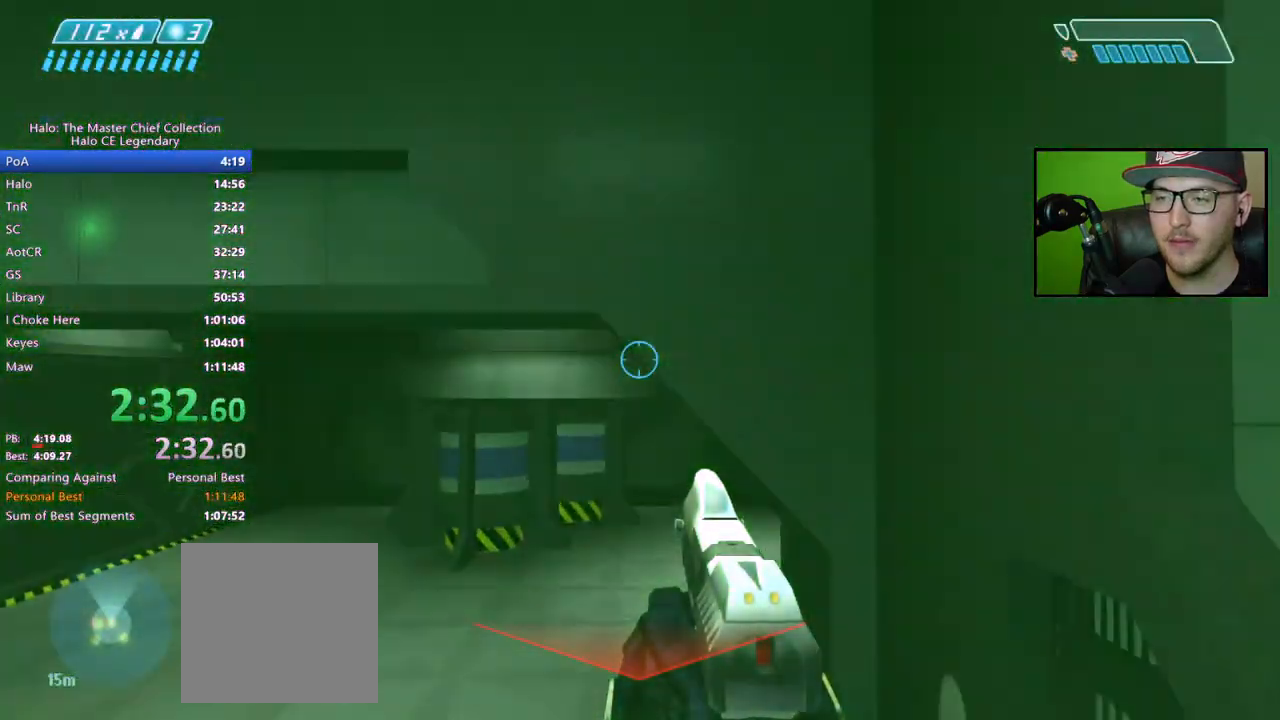
{"buttons": [], "left_stick": "up", "right_stick": "center", "events": []}
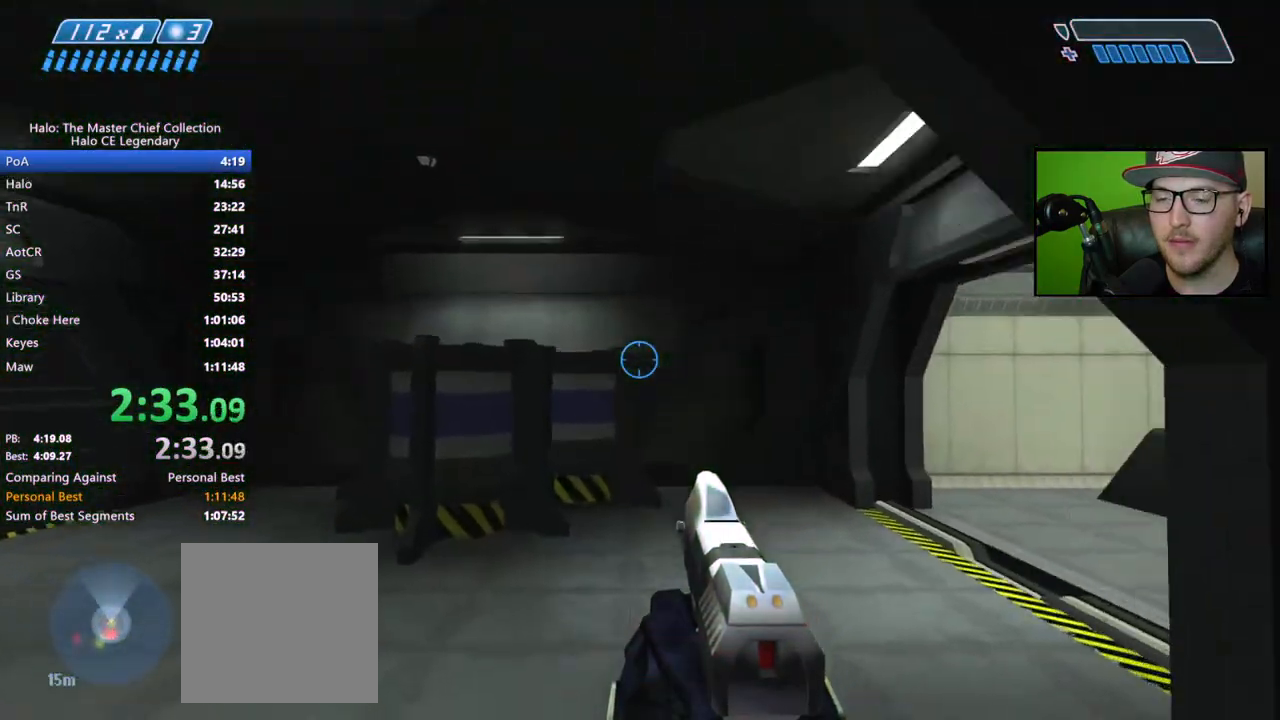
{"buttons": [], "left_stick": "up-left", "right_stick": "up-right", "events": [[33, "right_stick", "right"], [100, "left_stick", "up-left"], [383, "right_stick", "center"], [483, "right_stick", "up-right"]]}
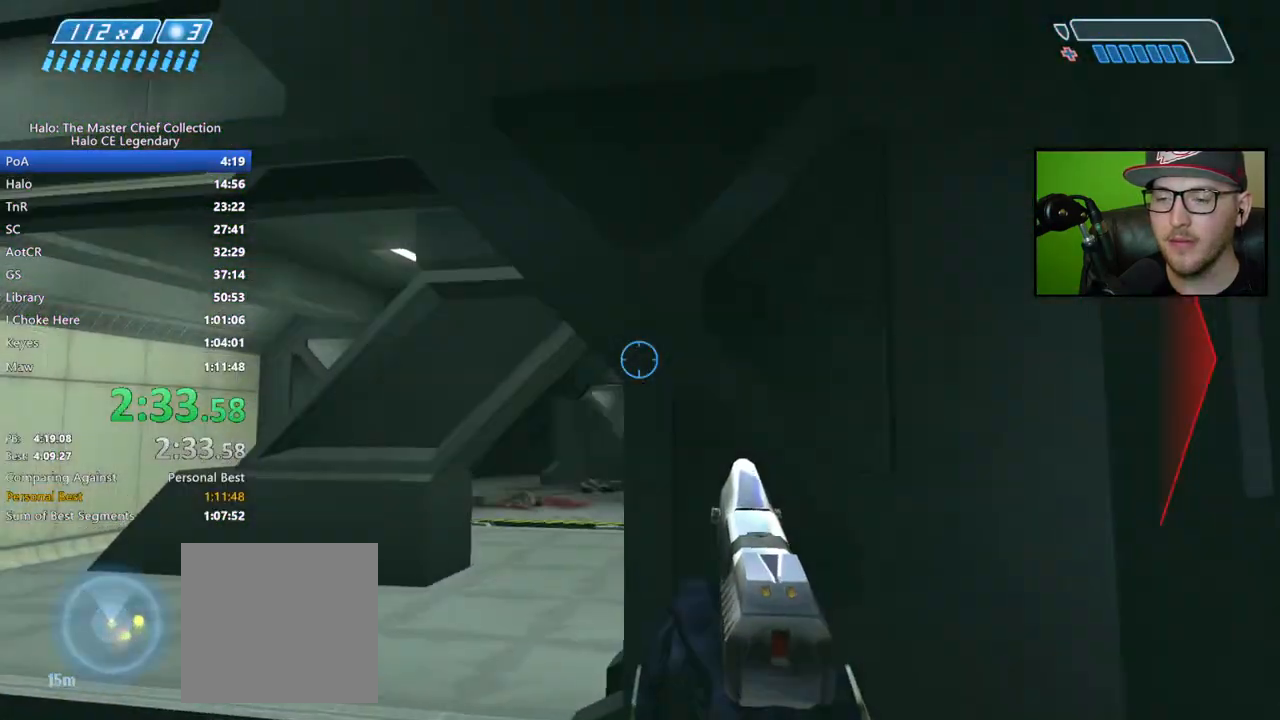
{"buttons": [], "left_stick": "up-left", "right_stick": "center", "events": [[300, "right_stick", "center"]]}
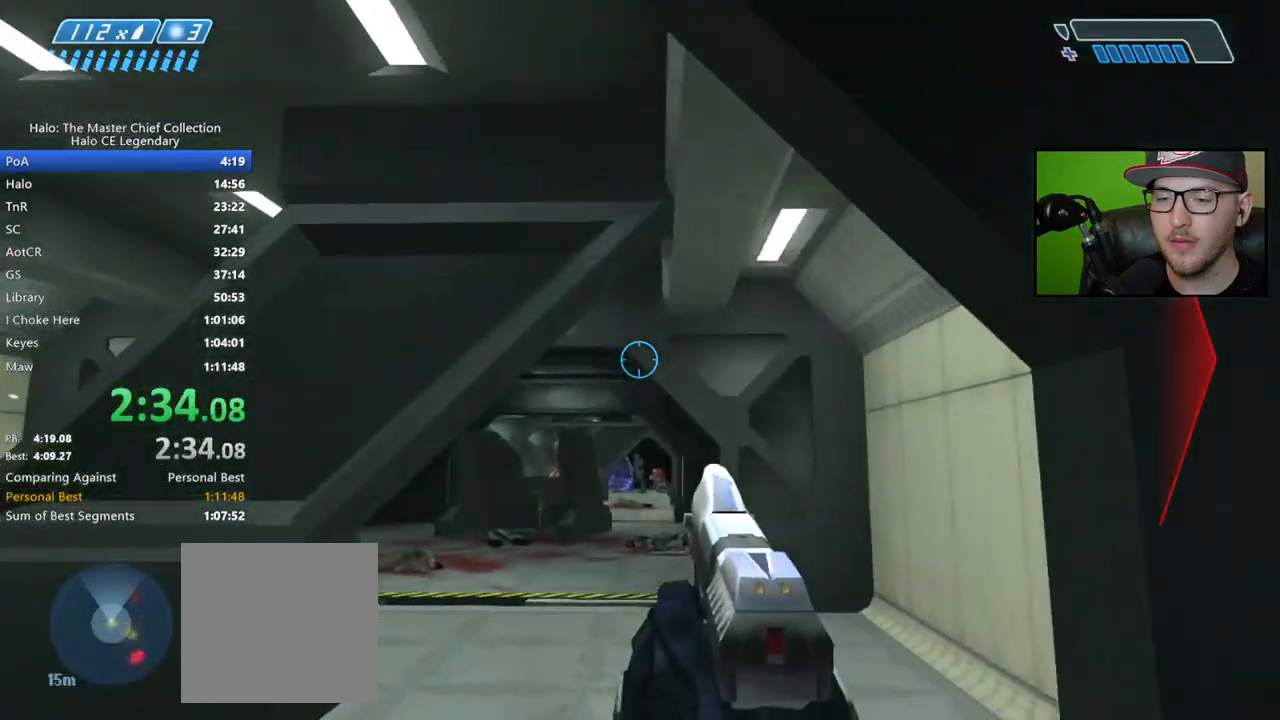
{"buttons": [], "left_stick": "up", "right_stick": "center", "events": [[17, "right_stick", "left"], [50, "left_stick", "up"], [117, "right_stick", "center"], [183, "L2", "down"], [350, "L2", "up"]]}
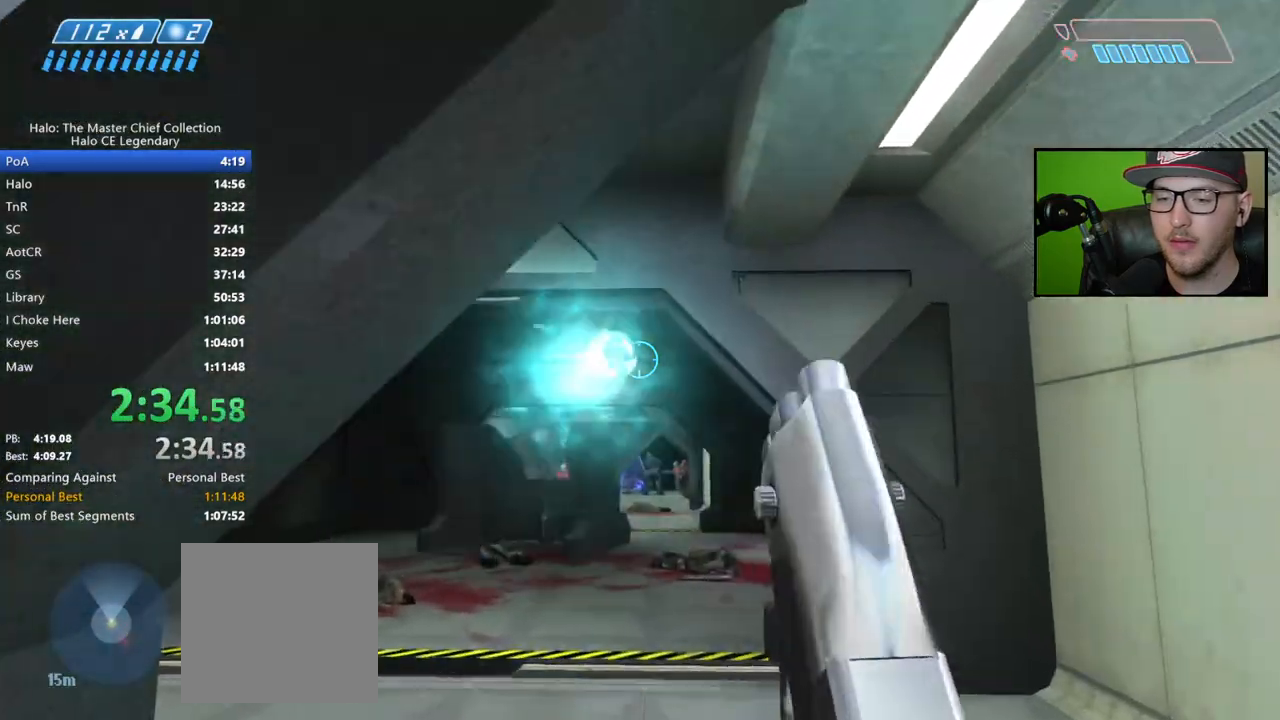
{"buttons": [], "left_stick": "up", "right_stick": "down", "events": [[183, "right_stick", "down"]]}
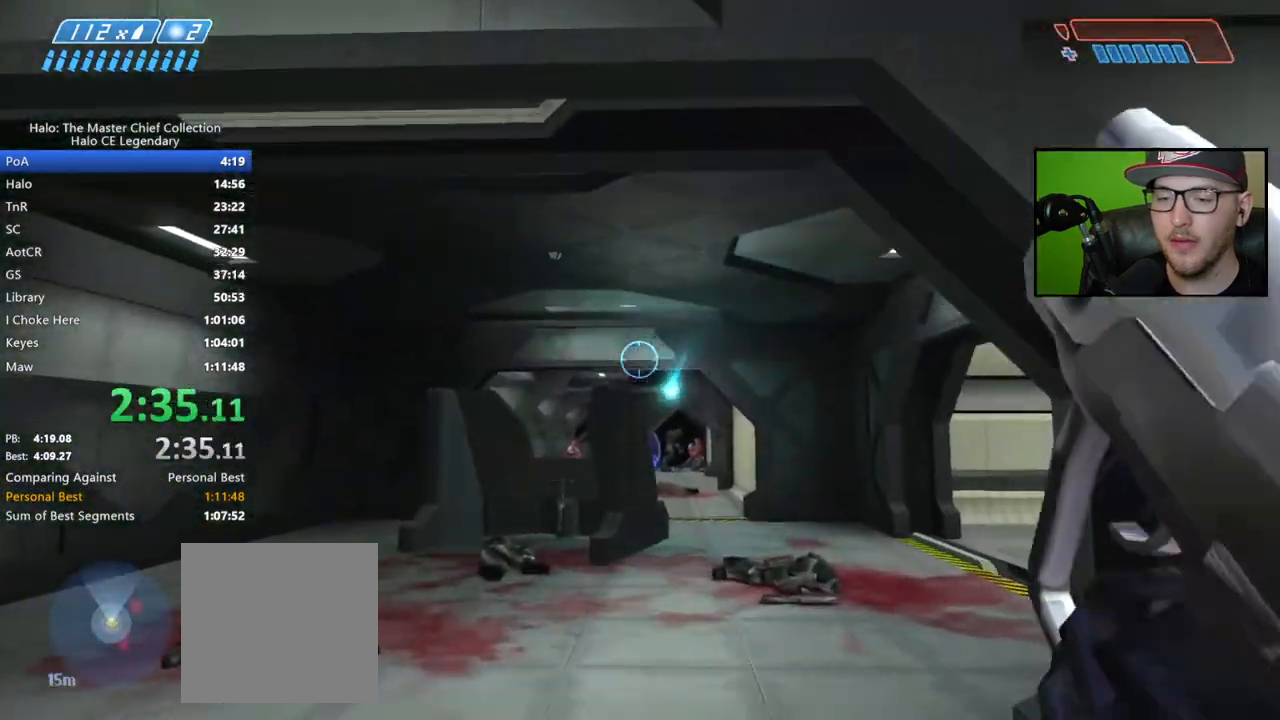
{"buttons": [], "left_stick": "up", "right_stick": "down", "events": []}
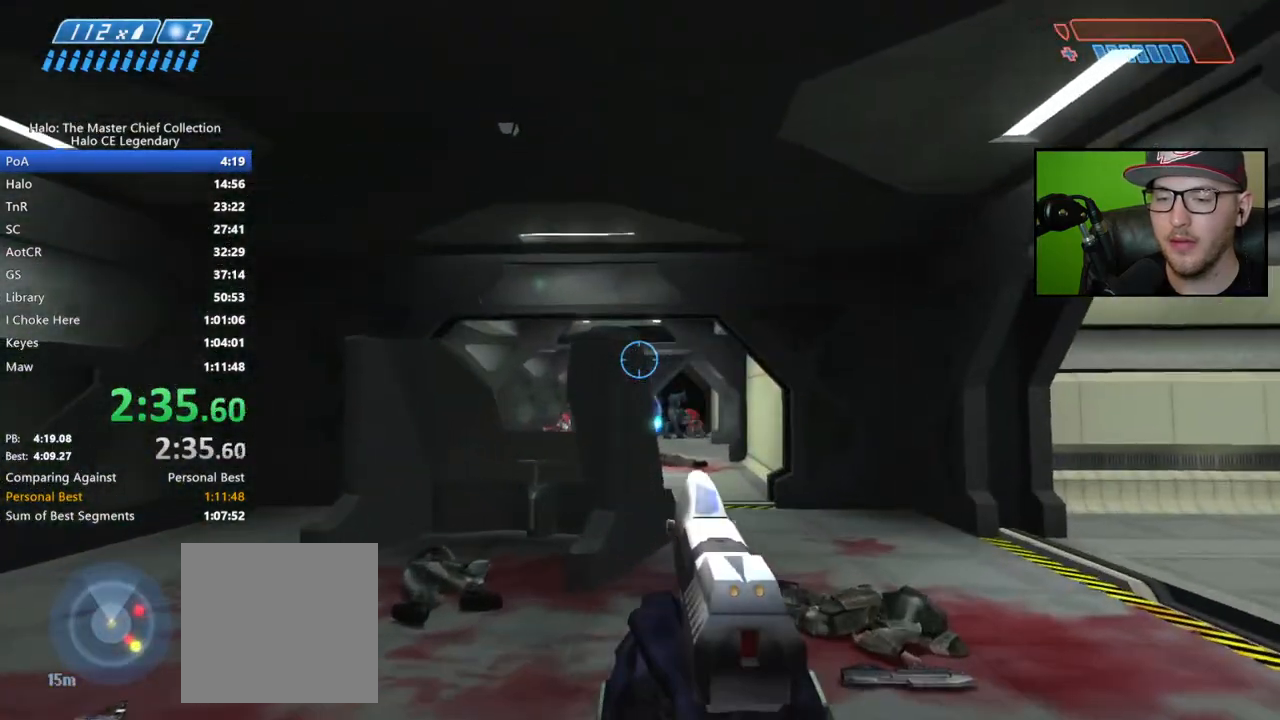
{"buttons": [], "left_stick": "up", "right_stick": "down", "events": []}